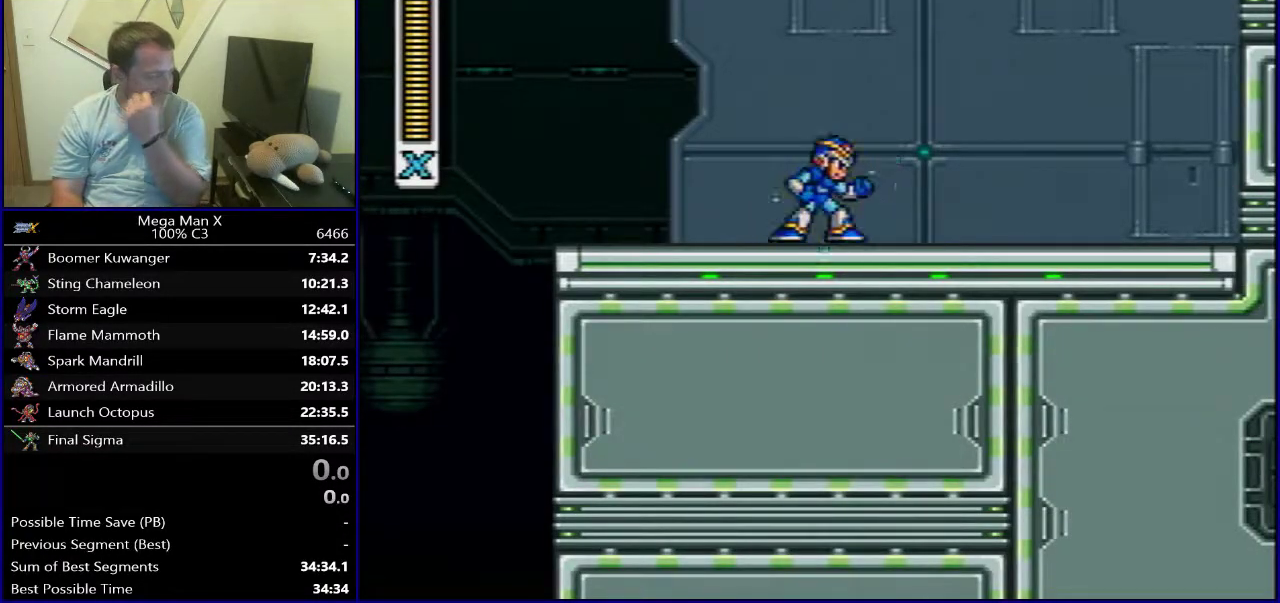
Gameplay with a controller (Nintendo layout); each line is a JSON object with the inputs held at the frame after it (dt_ms = milliseconds from this image to that frame). "events" lists button and stick changes between this image and that frame as [ms after this image, input, new state], when the widget could be followed in between. Not read: DPAD_DOWN L3 R1 R3.
{"dt_ms": 500, "buttons": ["Y"], "events": []}
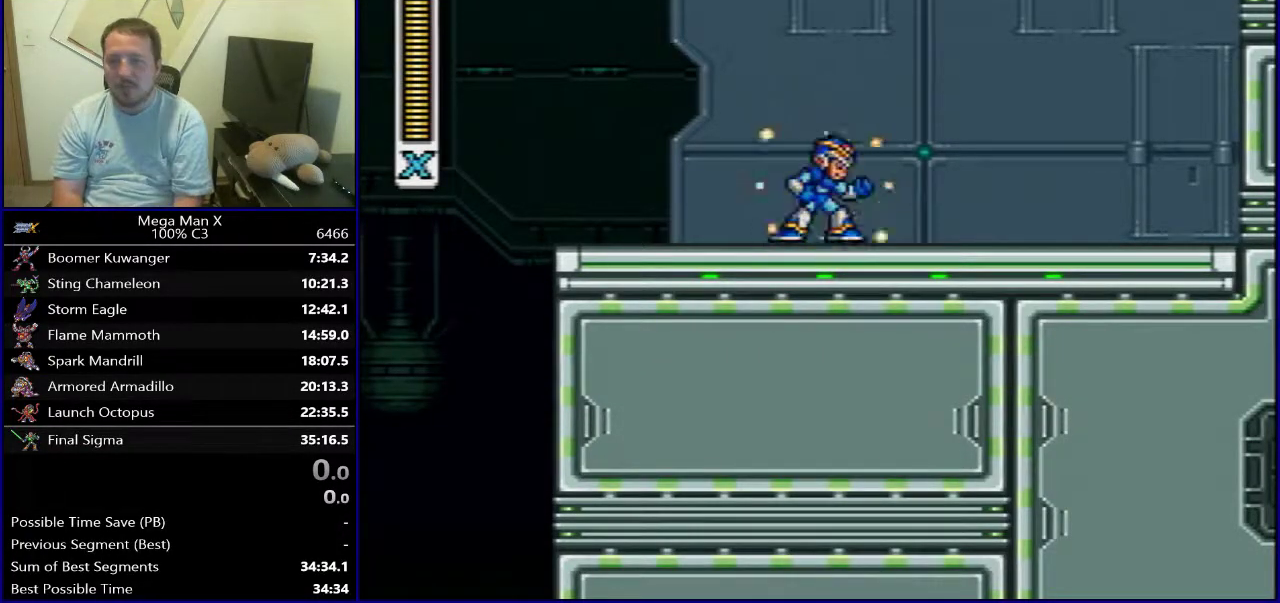
{"dt_ms": 500, "buttons": ["Y", "DPAD_RIGHT"], "events": [[367, "DPAD_RIGHT", "down"]]}
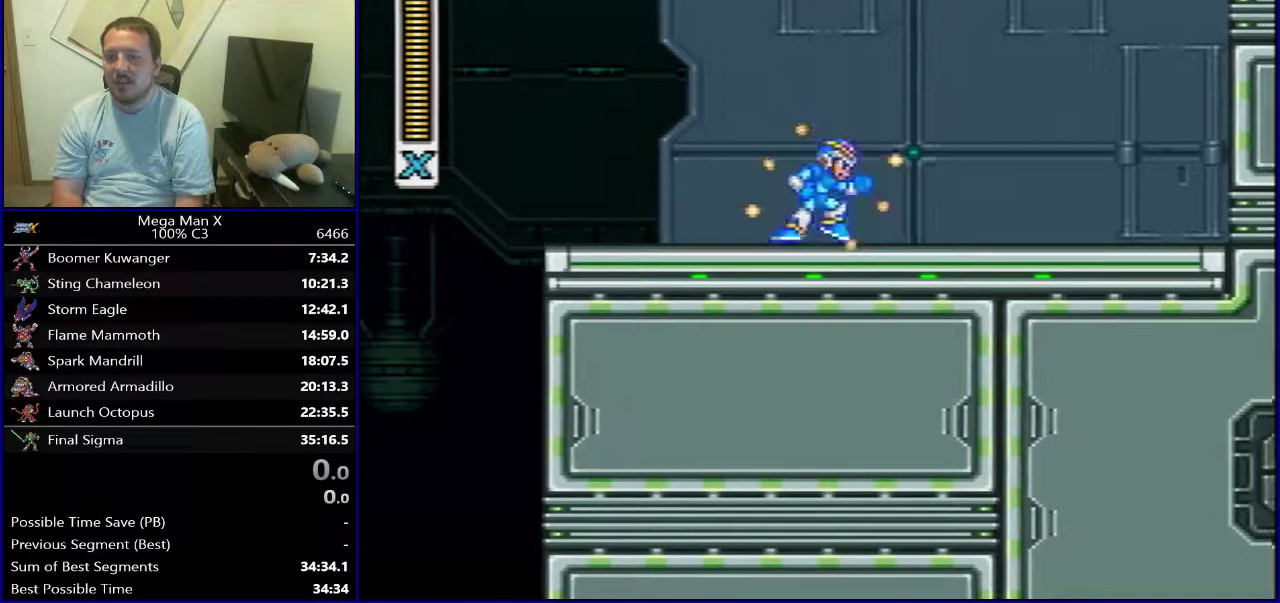
{"dt_ms": 500, "buttons": ["B", "Y", "DPAD_RIGHT"], "events": [[233, "B", "down"]]}
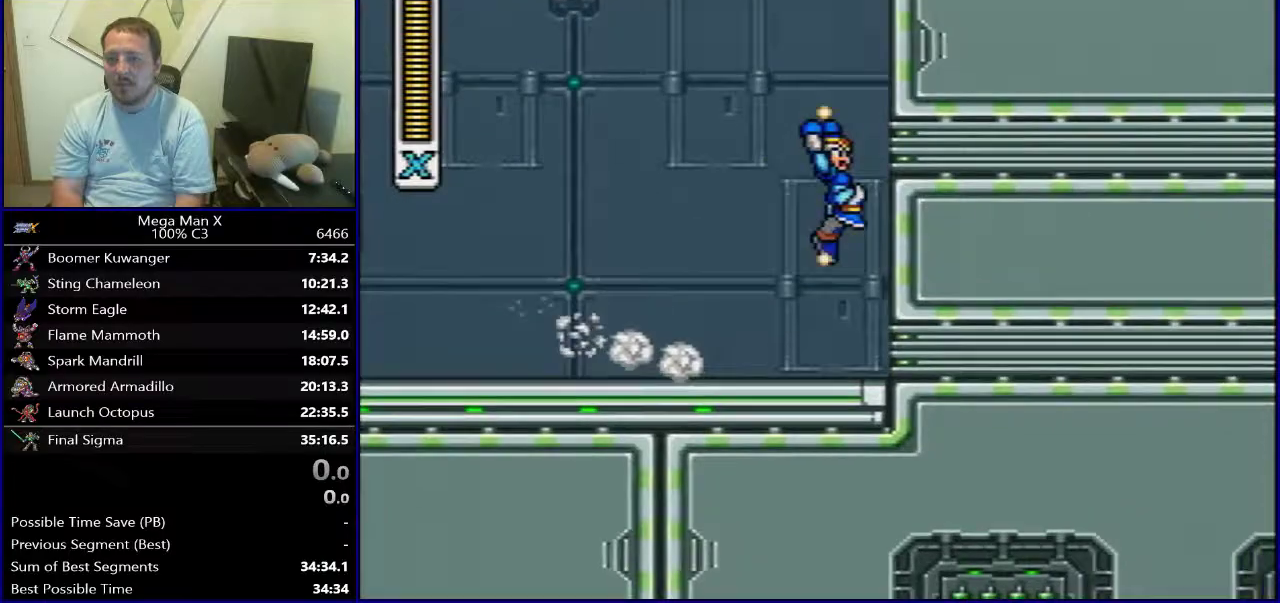
{"dt_ms": 300, "buttons": ["Y"], "events": [[250, "DPAD_RIGHT", "up"], [300, "B", "up"]]}
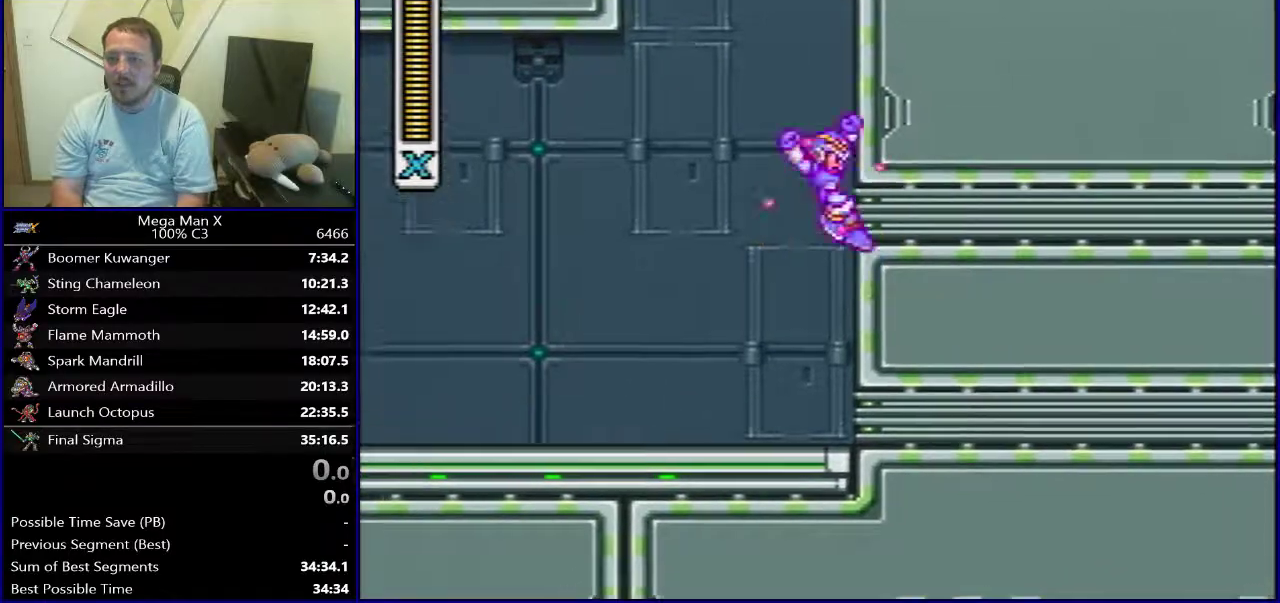
{"dt_ms": 700, "buttons": ["DPAD_LEFT"], "events": [[17, "Y", "up"], [83, "DPAD_LEFT", "down"]]}
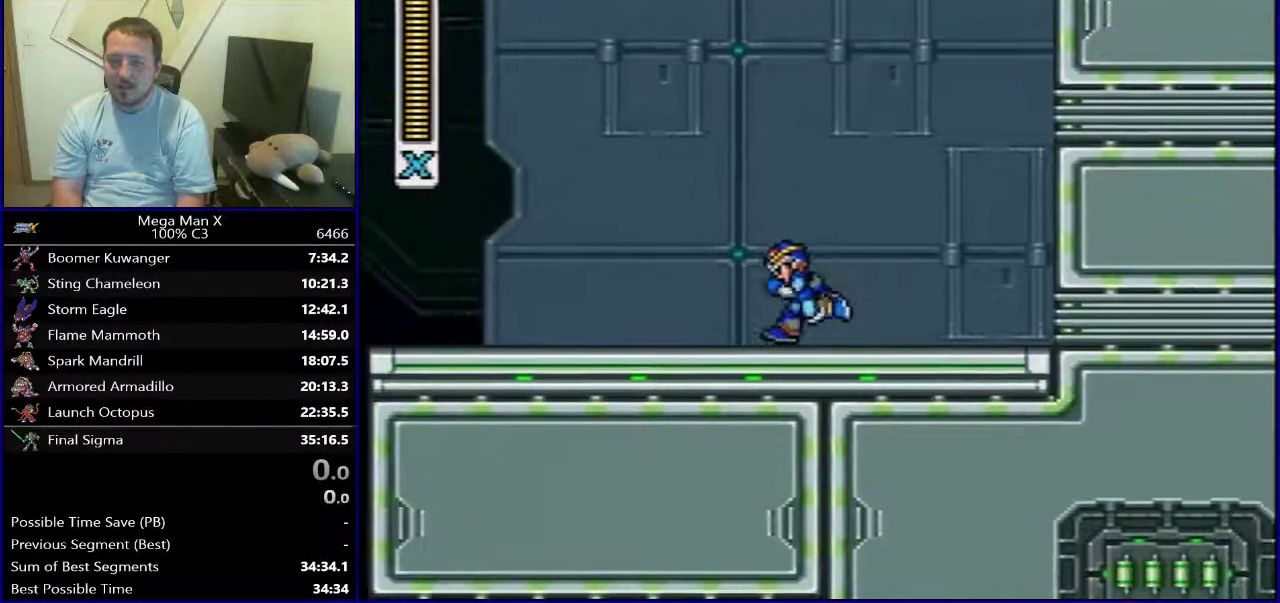
{"dt_ms": 700, "buttons": [], "events": [[550, "DPAD_LEFT", "up"], [567, "DPAD_RIGHT", "down"], [683, "DPAD_RIGHT", "up"]]}
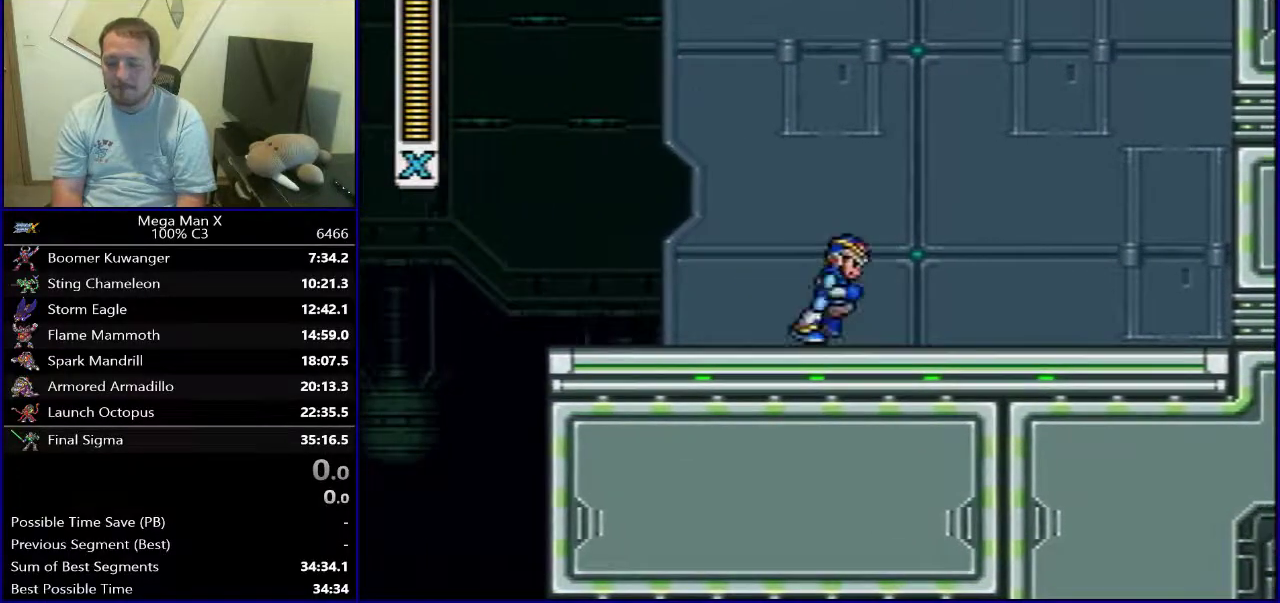
{"dt_ms": 300, "buttons": [], "events": []}
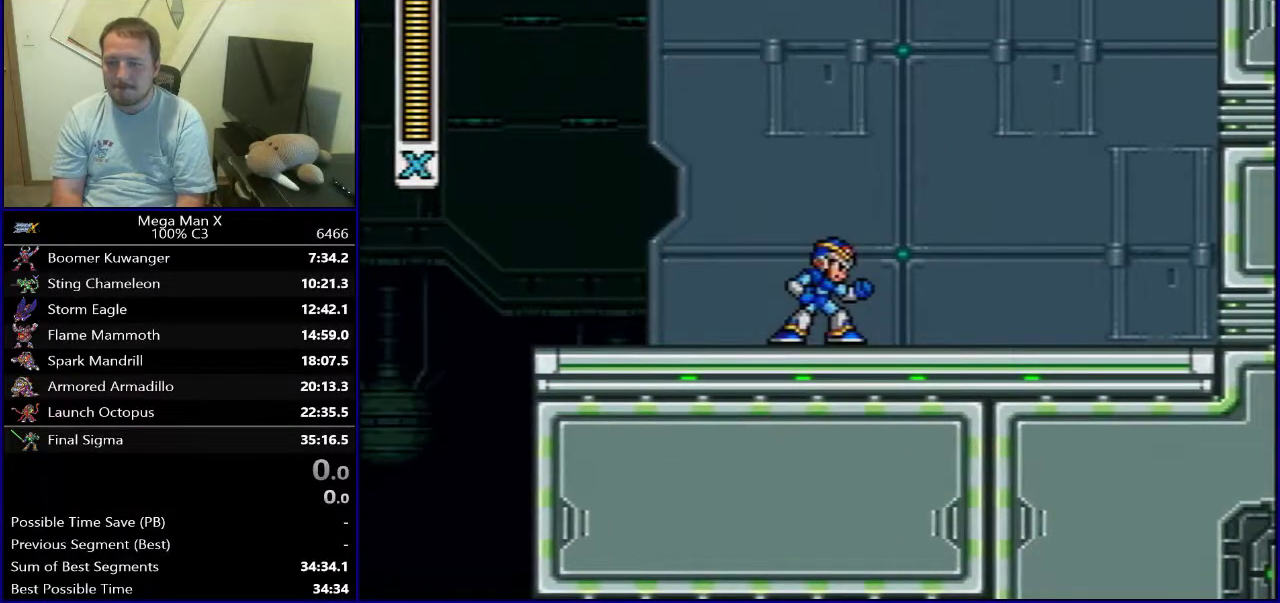
{"dt_ms": 500, "buttons": [], "events": []}
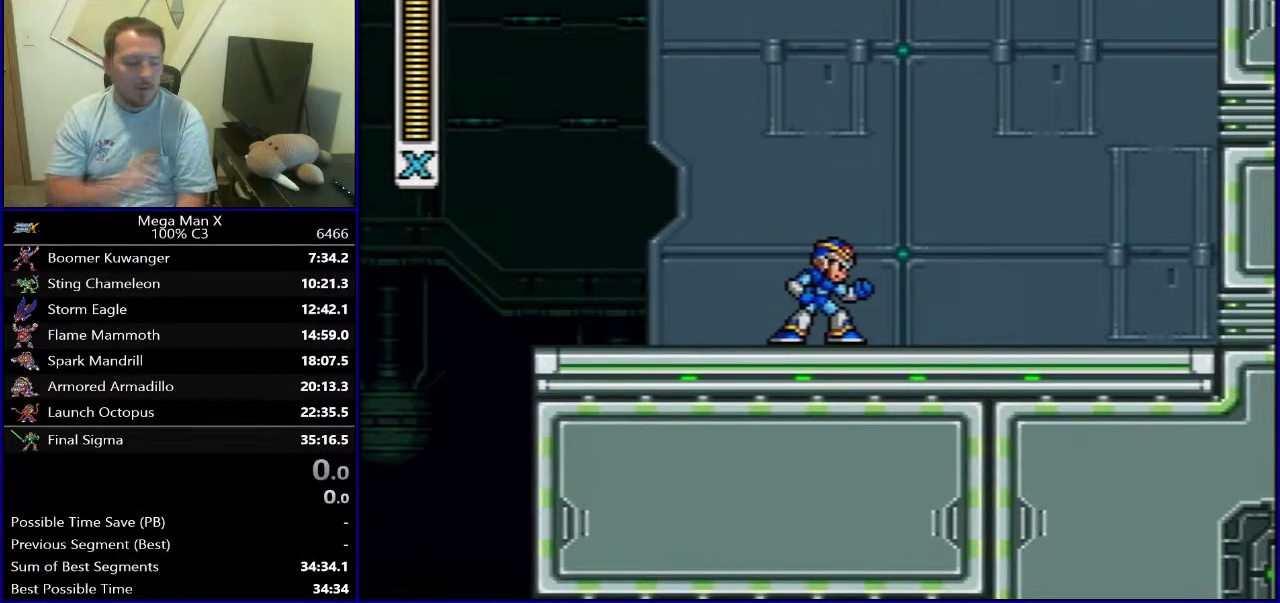
{"dt_ms": 500, "buttons": [], "events": []}
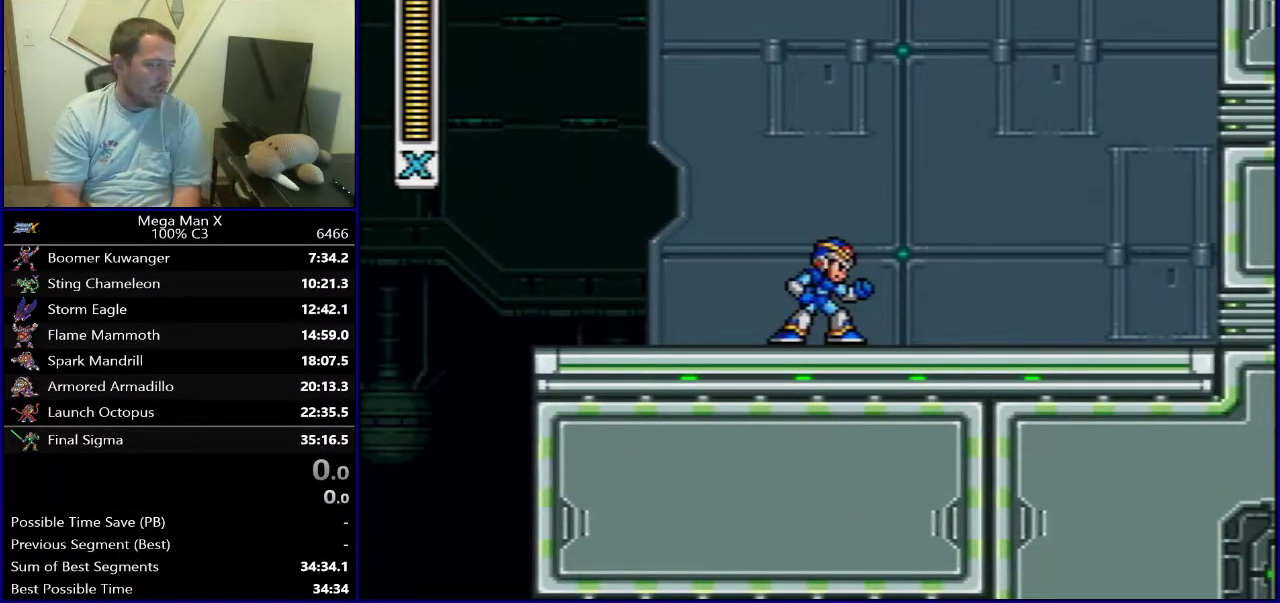
{"dt_ms": 500, "buttons": [], "events": []}
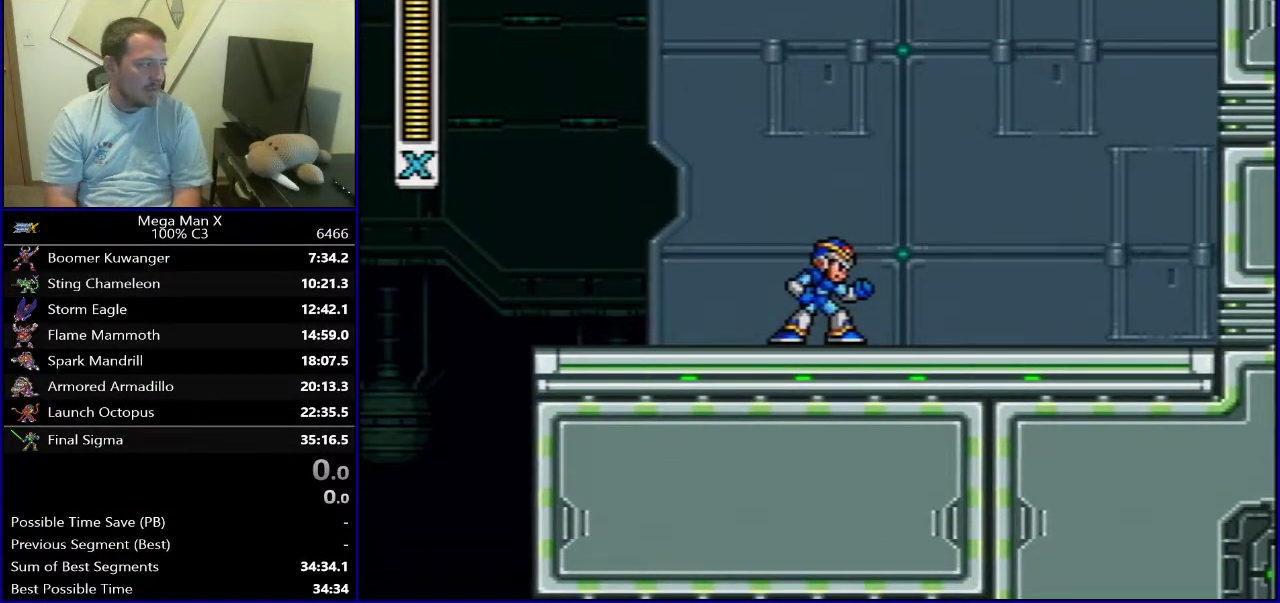
{"dt_ms": 500, "buttons": ["DPAD_RIGHT"], "events": [[467, "DPAD_RIGHT", "down"]]}
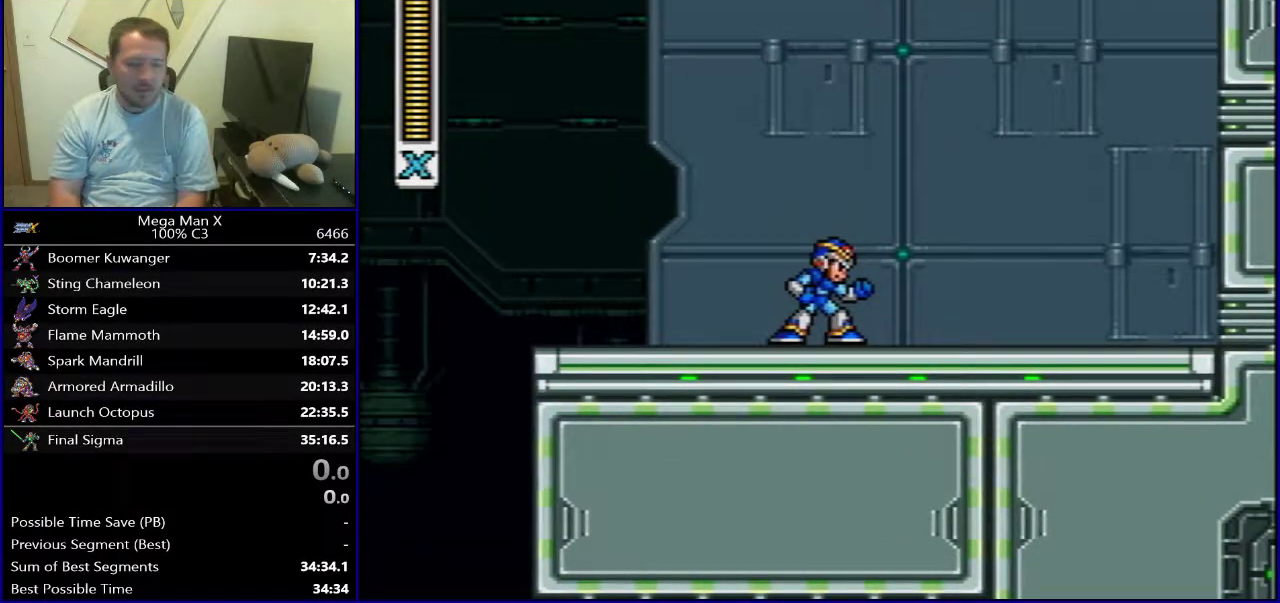
{"dt_ms": 500, "buttons": ["DPAD_RIGHT"]}
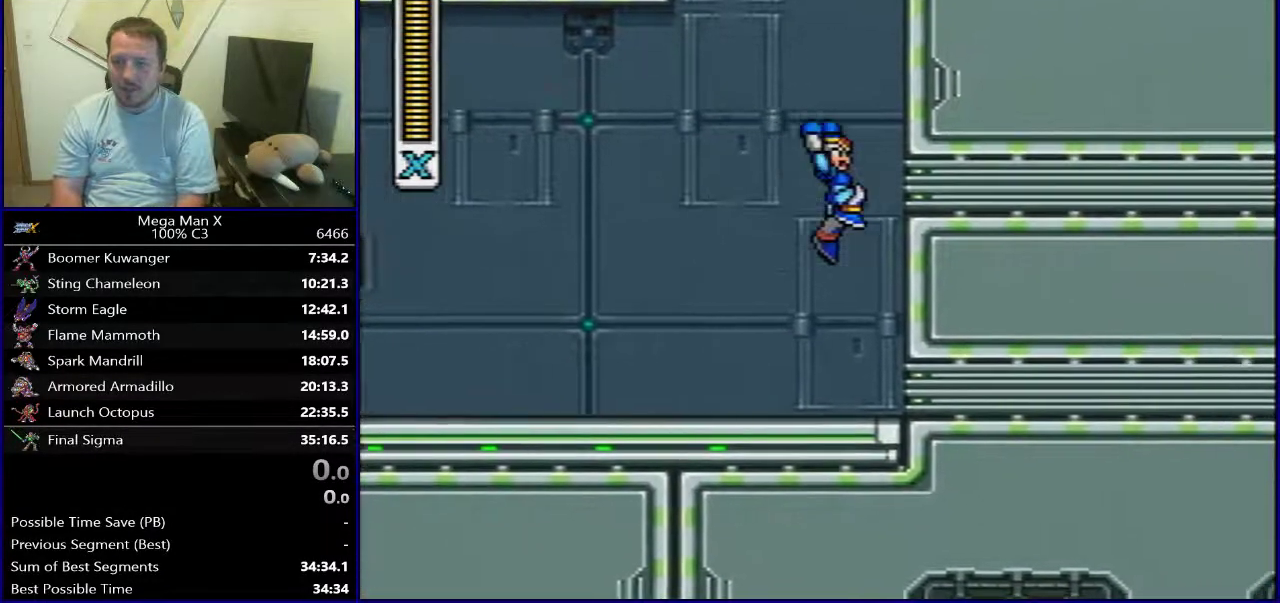
{"dt_ms": 500, "buttons": ["B", "Y", "DPAD_RIGHT"]}
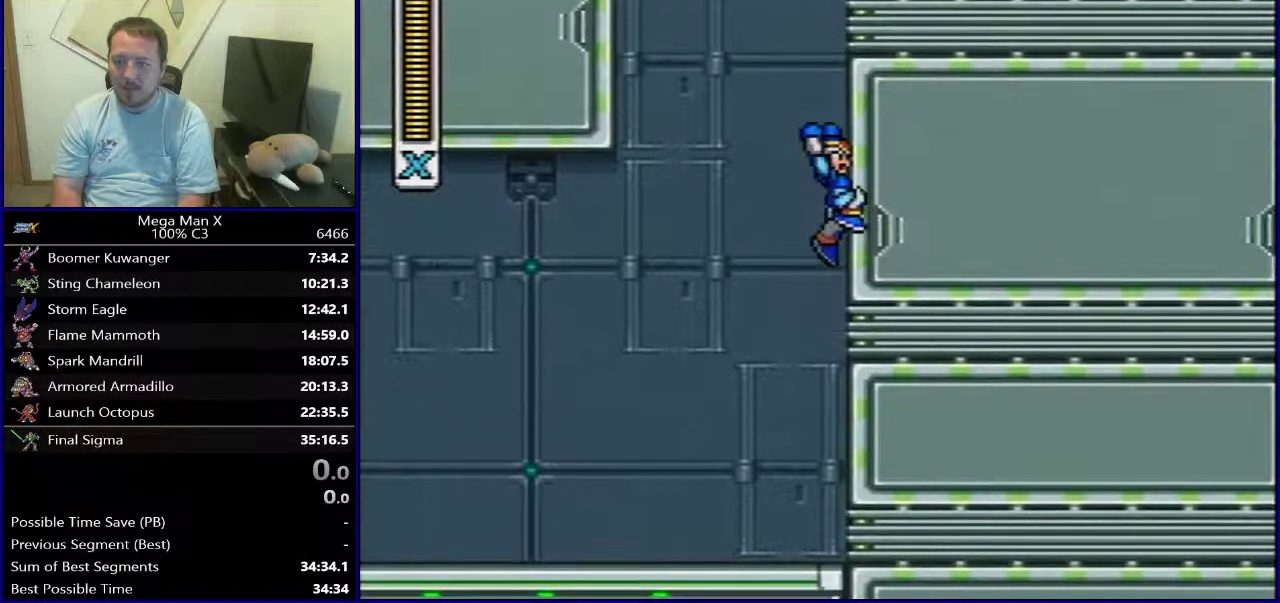
{"dt_ms": 500, "buttons": ["B", "Y", "DPAD_RIGHT"], "events": [[333, "B", "up"], [383, "B", "down"]]}
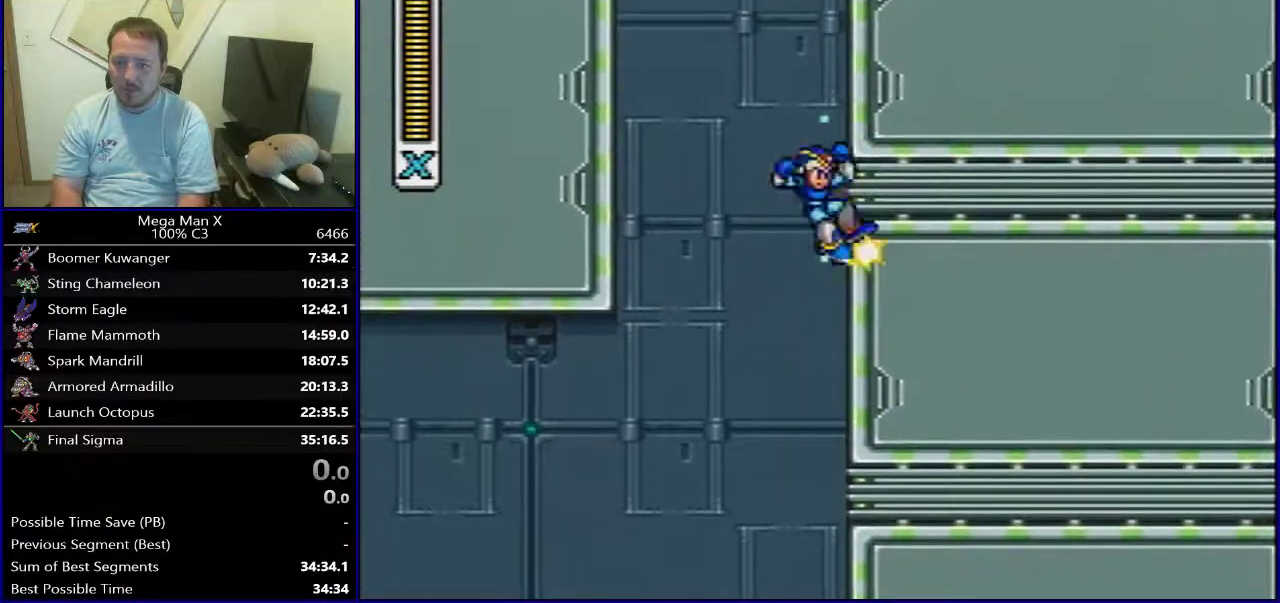
{"dt_ms": 500, "buttons": ["B", "Y", "DPAD_RIGHT"], "events": []}
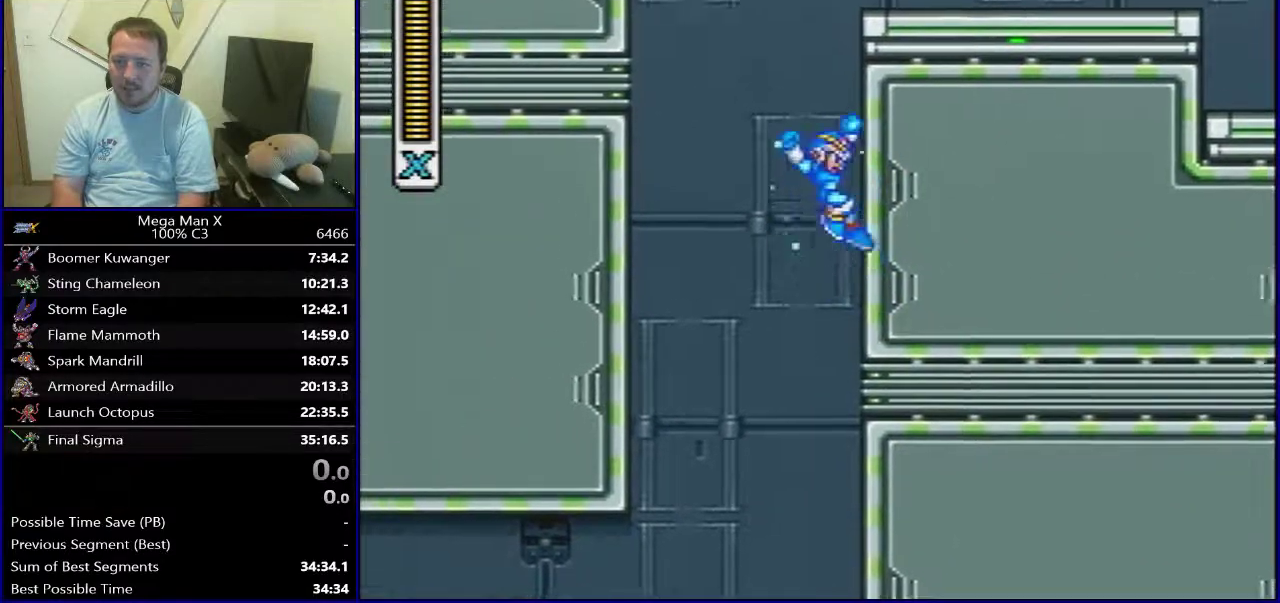
{"dt_ms": 600, "buttons": ["Y", "DPAD_RIGHT"], "events": [[117, "B", "up"], [167, "B", "down"], [500, "B", "up"]]}
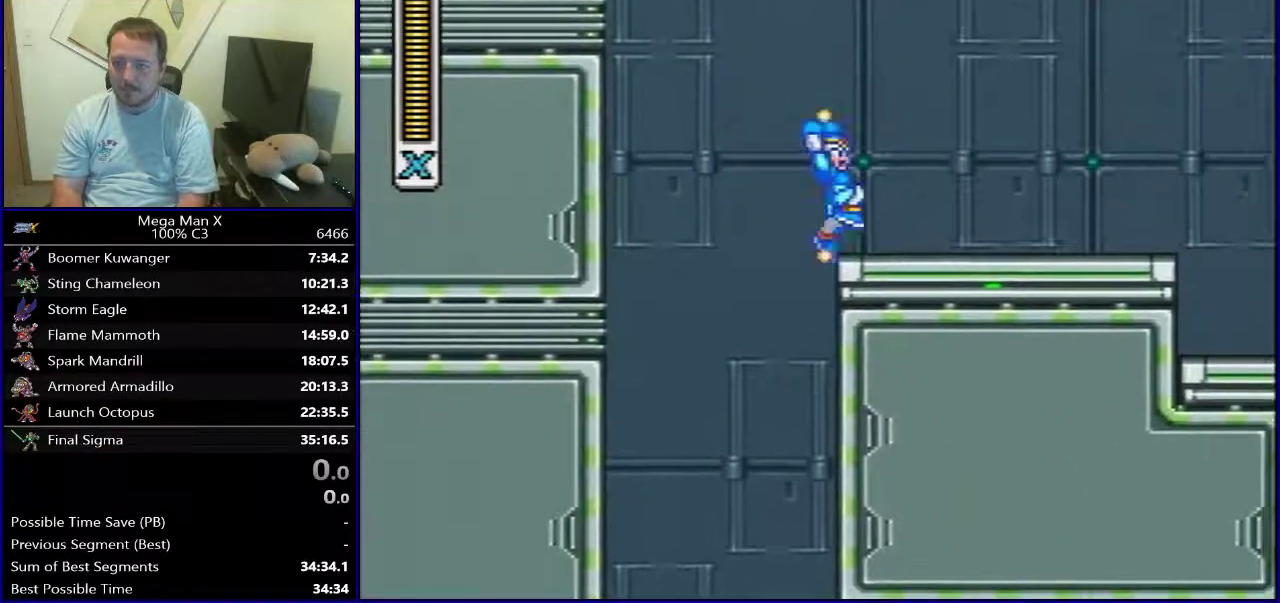
{"dt_ms": 400, "buttons": ["Y"], "events": [[100, "DPAD_RIGHT", "up"]]}
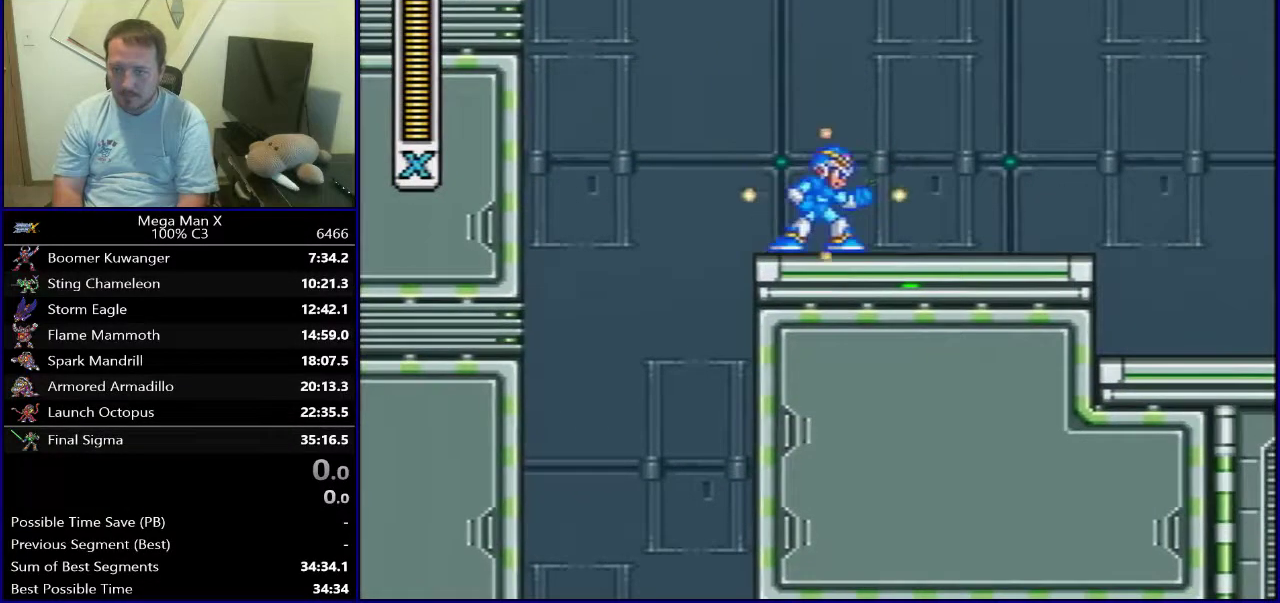
{"dt_ms": 500, "buttons": ["Y", "SELECT"], "events": [[400, "SELECT", "down"]]}
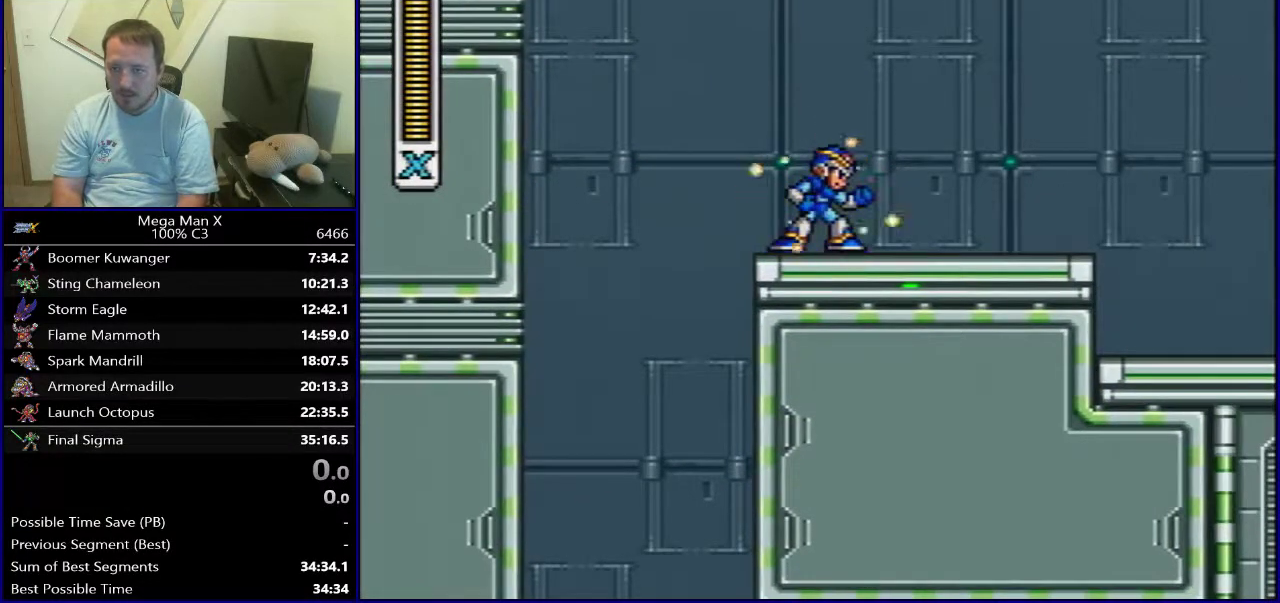
{"dt_ms": 700, "buttons": ["Y", "DPAD_LEFT"], "events": [[17, "SELECT", "up"], [700, "DPAD_LEFT", "down"]]}
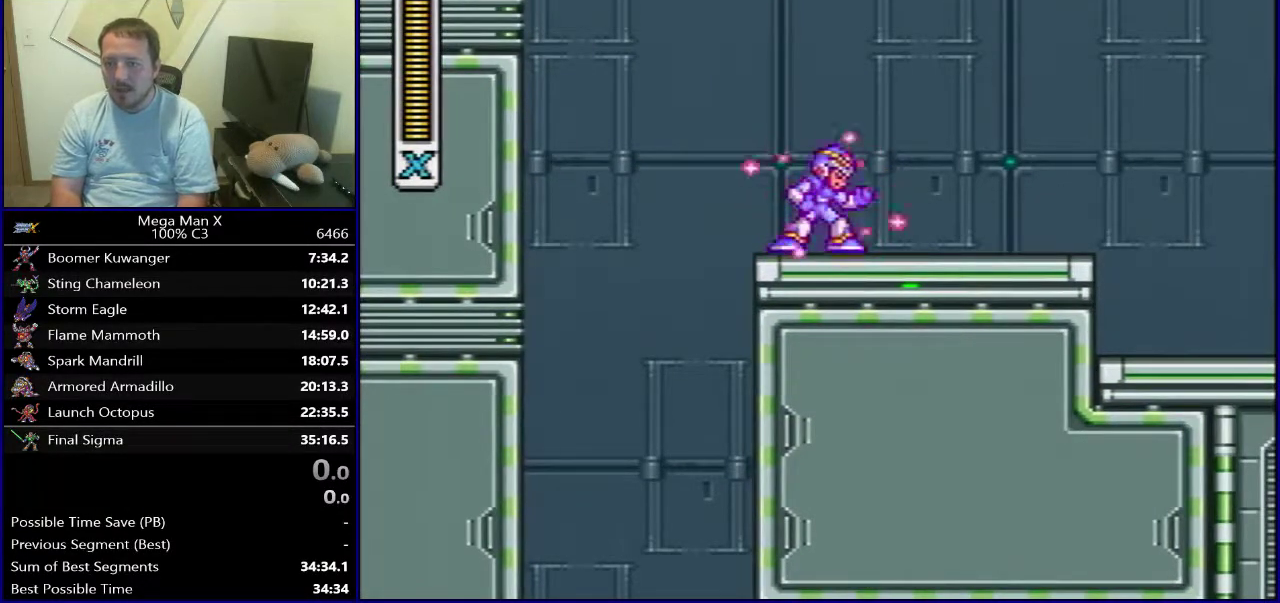
{"dt_ms": 500, "buttons": ["DPAD_RIGHT"], "events": [[150, "DPAD_LEFT", "up"], [233, "Y", "up"], [450, "DPAD_RIGHT", "down"]]}
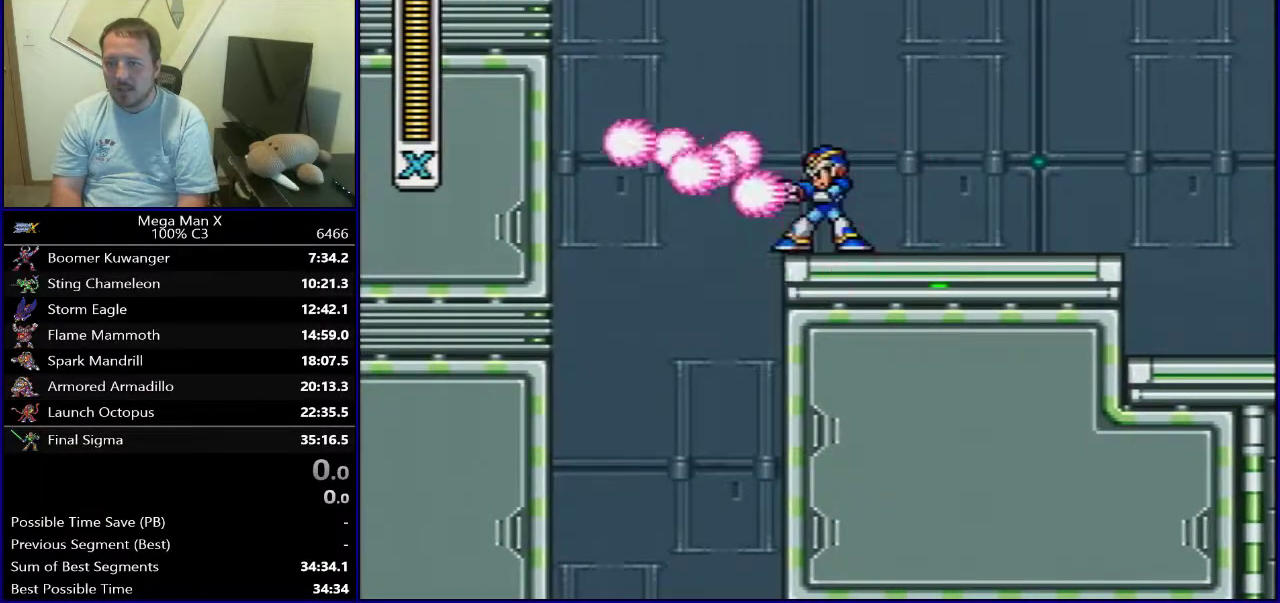
{"dt_ms": 300, "buttons": ["DPAD_RIGHT"], "events": []}
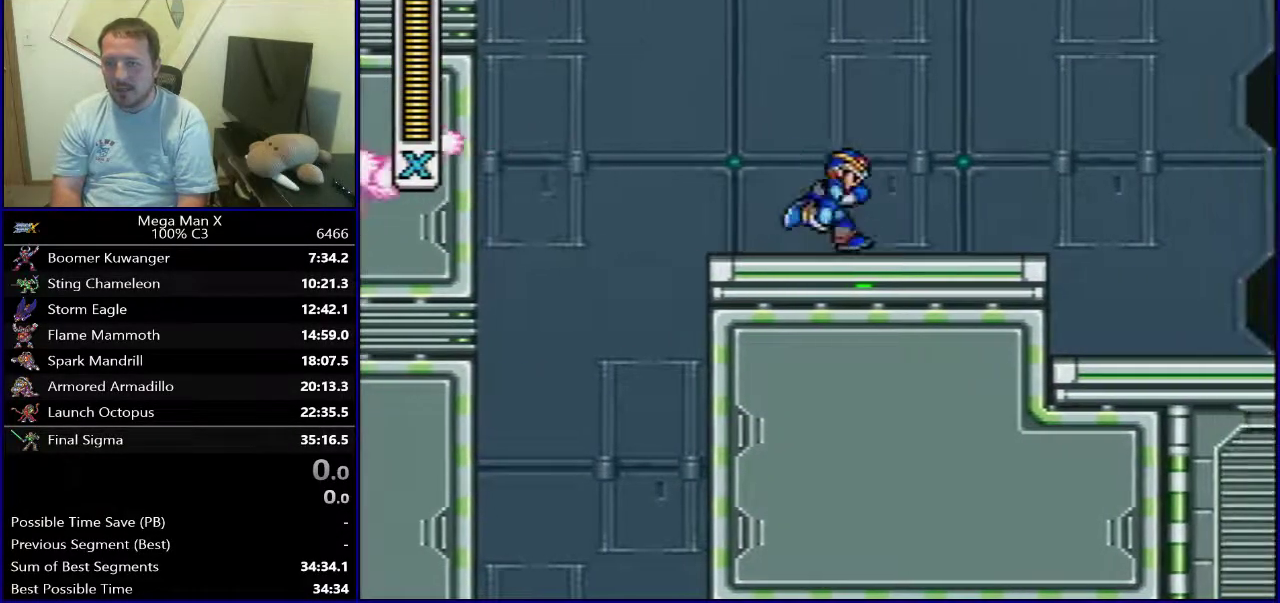
{"dt_ms": 300, "buttons": [], "events": [[50, "DPAD_RIGHT", "up"], [150, "DPAD_RIGHT", "down"], [233, "DPAD_RIGHT", "up"]]}
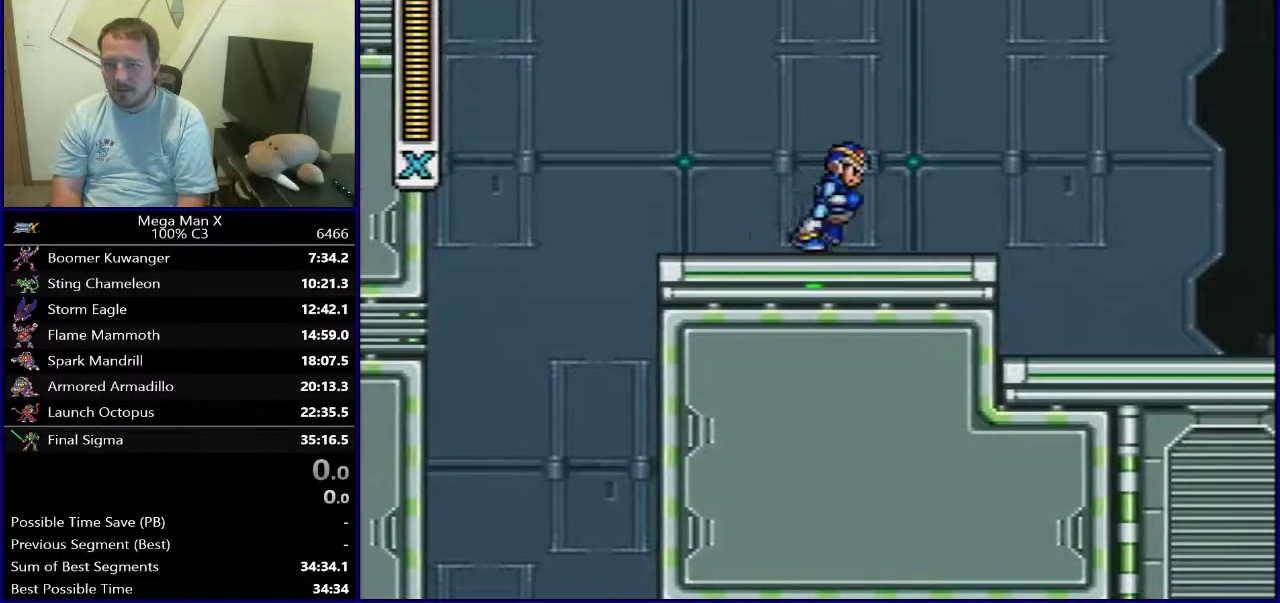
{"dt_ms": 400, "buttons": ["DPAD_LEFT"], "events": [[117, "DPAD_LEFT", "down"], [217, "DPAD_LEFT", "up"], [233, "DPAD_RIGHT", "down"], [367, "DPAD_RIGHT", "up"], [400, "DPAD_LEFT", "down"]]}
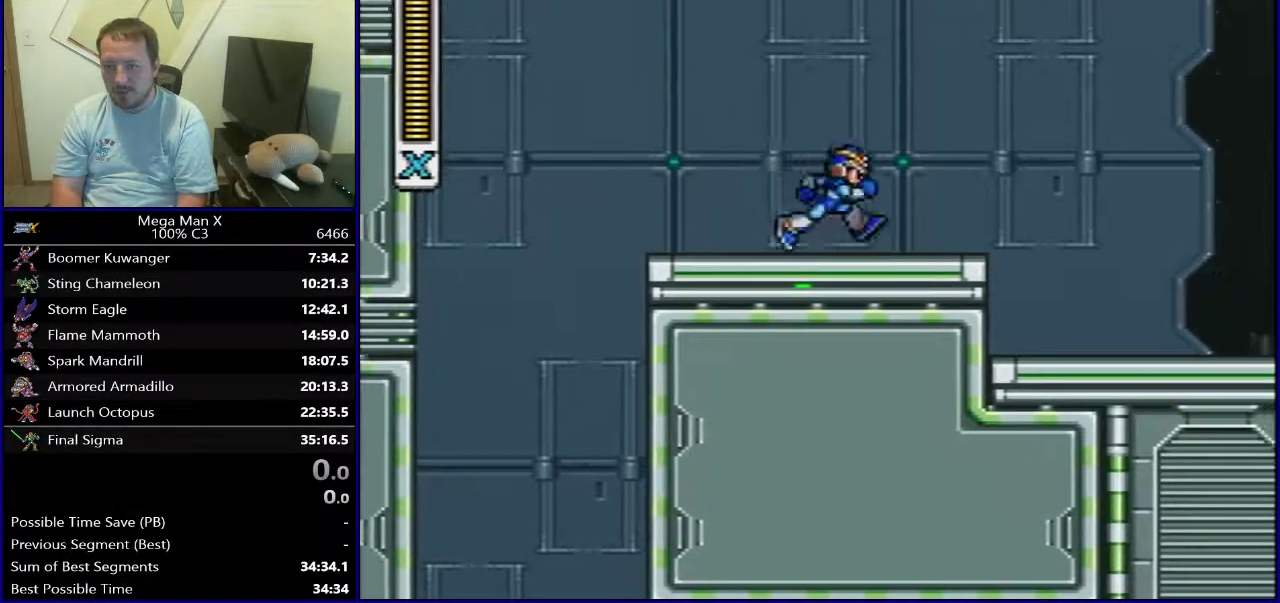
{"dt_ms": 300, "buttons": ["DPAD_LEFT"], "events": [[100, "DPAD_LEFT", "up"], [100, "DPAD_RIGHT", "down"], [183, "DPAD_RIGHT", "up"], [217, "DPAD_LEFT", "down"]]}
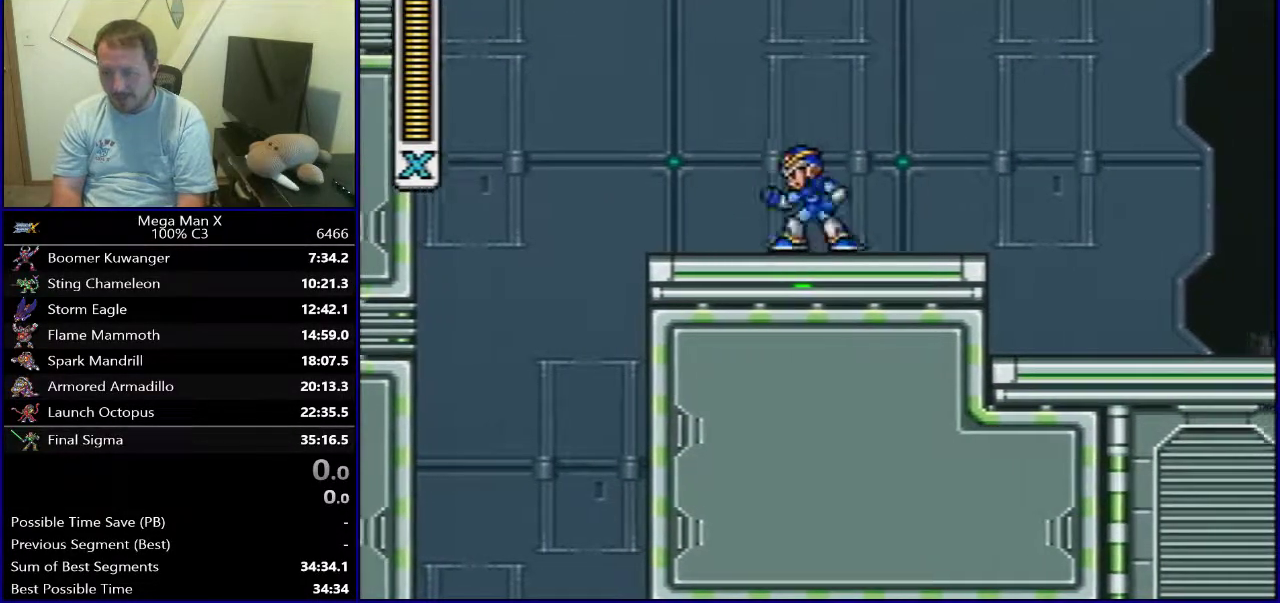
{"dt_ms": 300, "buttons": ["DPAD_RIGHT"], "events": [[17, "DPAD_LEFT", "up"], [33, "DPAD_RIGHT", "down"], [133, "DPAD_RIGHT", "up"], [167, "DPAD_LEFT", "down"], [283, "DPAD_LEFT", "up"], [283, "DPAD_RIGHT", "down"]]}
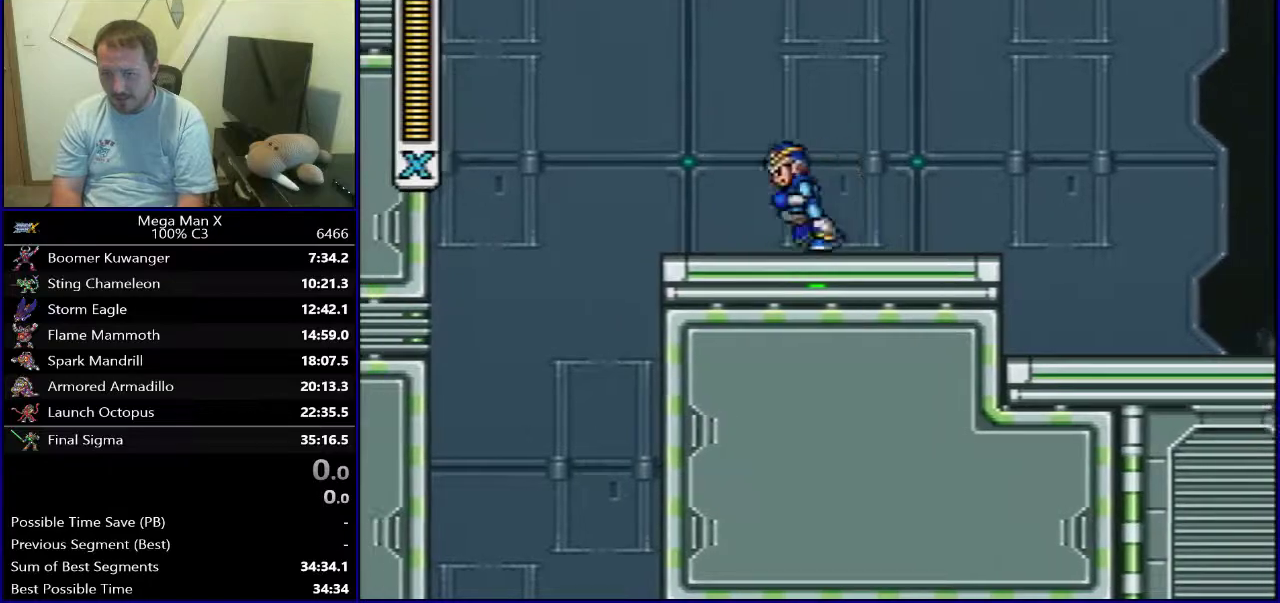
{"dt_ms": 700, "buttons": [], "events": [[67, "DPAD_RIGHT", "up"], [383, "DPAD_LEFT", "down"], [433, "DPAD_LEFT", "up"]]}
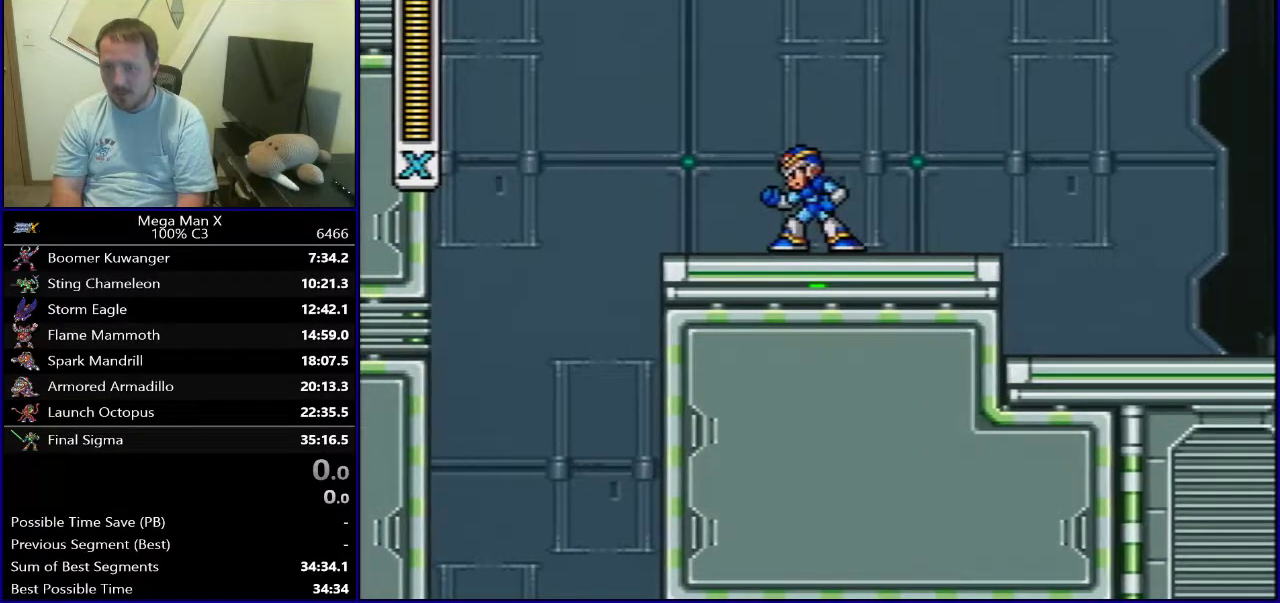
{"dt_ms": 500, "buttons": [], "events": [[33, "B", "down"], [117, "B", "up"]]}
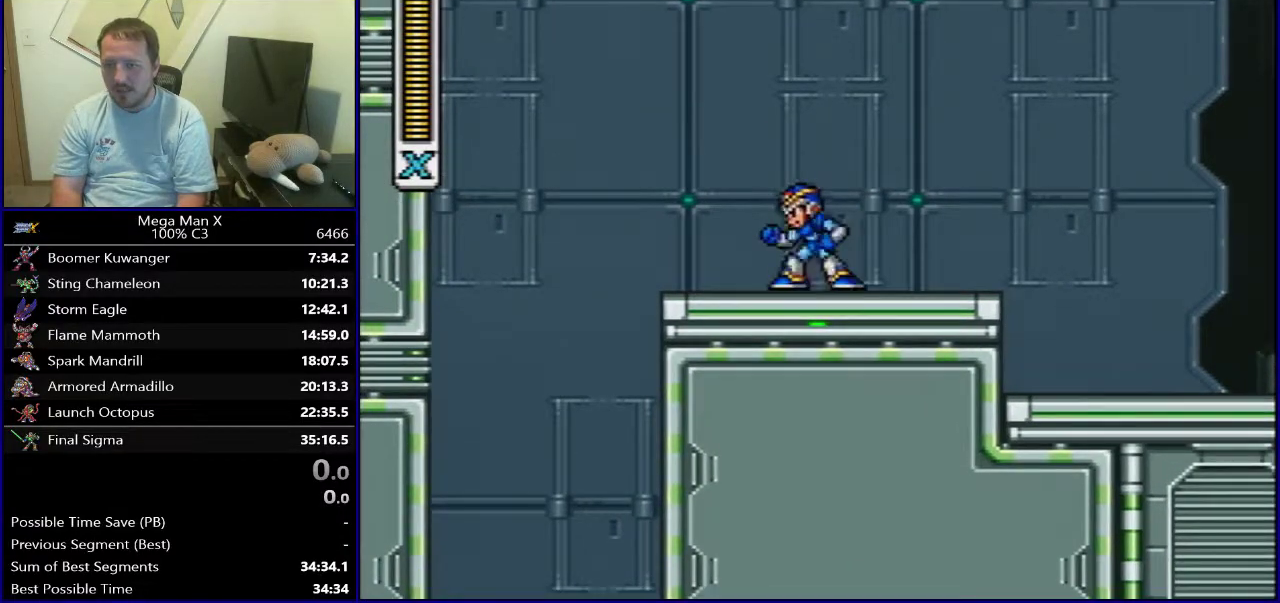
{"dt_ms": 500, "buttons": [], "events": [[333, "B", "down"], [383, "B", "up"]]}
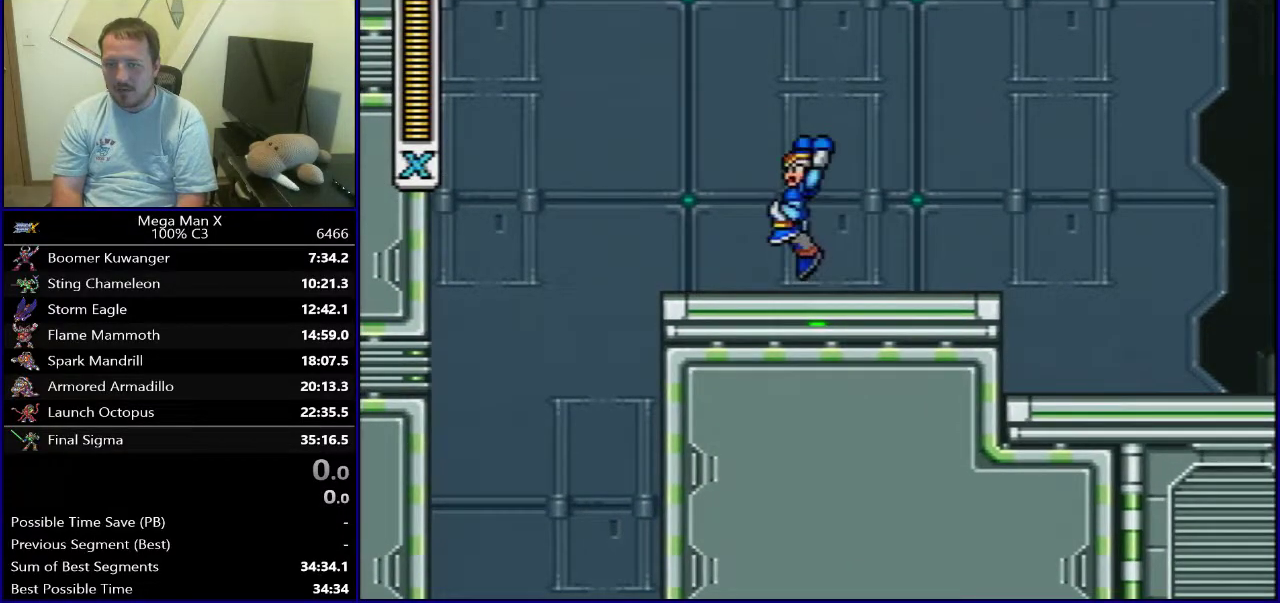
{"dt_ms": 500, "buttons": [], "events": [[183, "B", "down"], [283, "B", "up"]]}
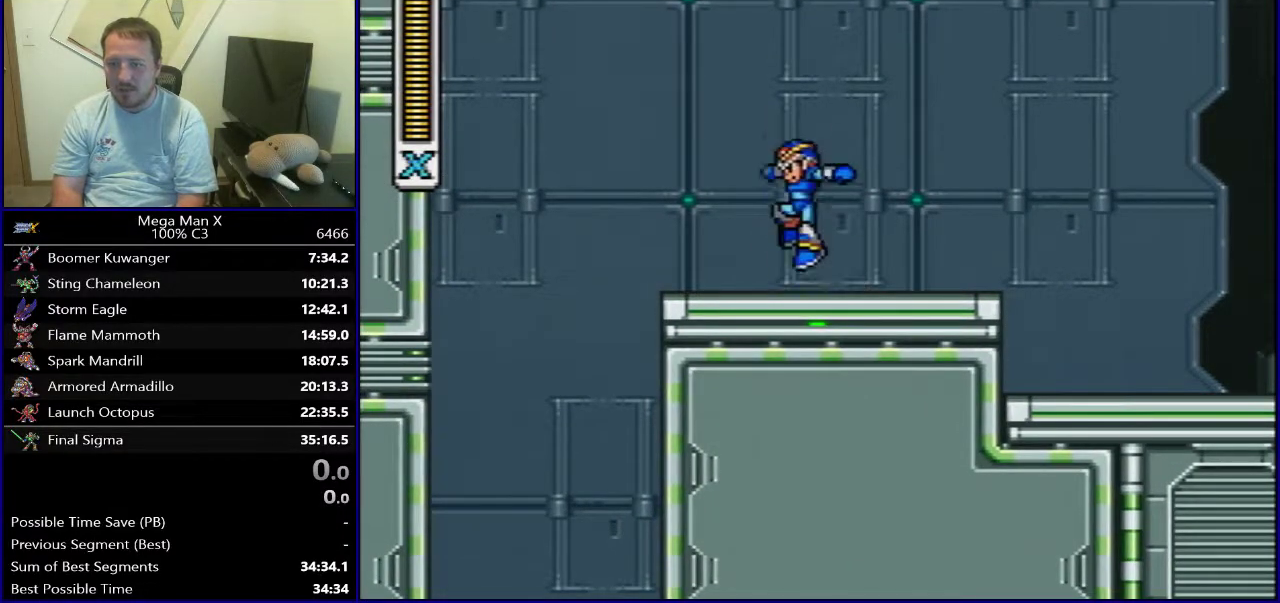
{"dt_ms": 700, "buttons": ["DPAD_LEFT"], "events": [[133, "B", "down"], [217, "B", "up"], [617, "DPAD_LEFT", "down"]]}